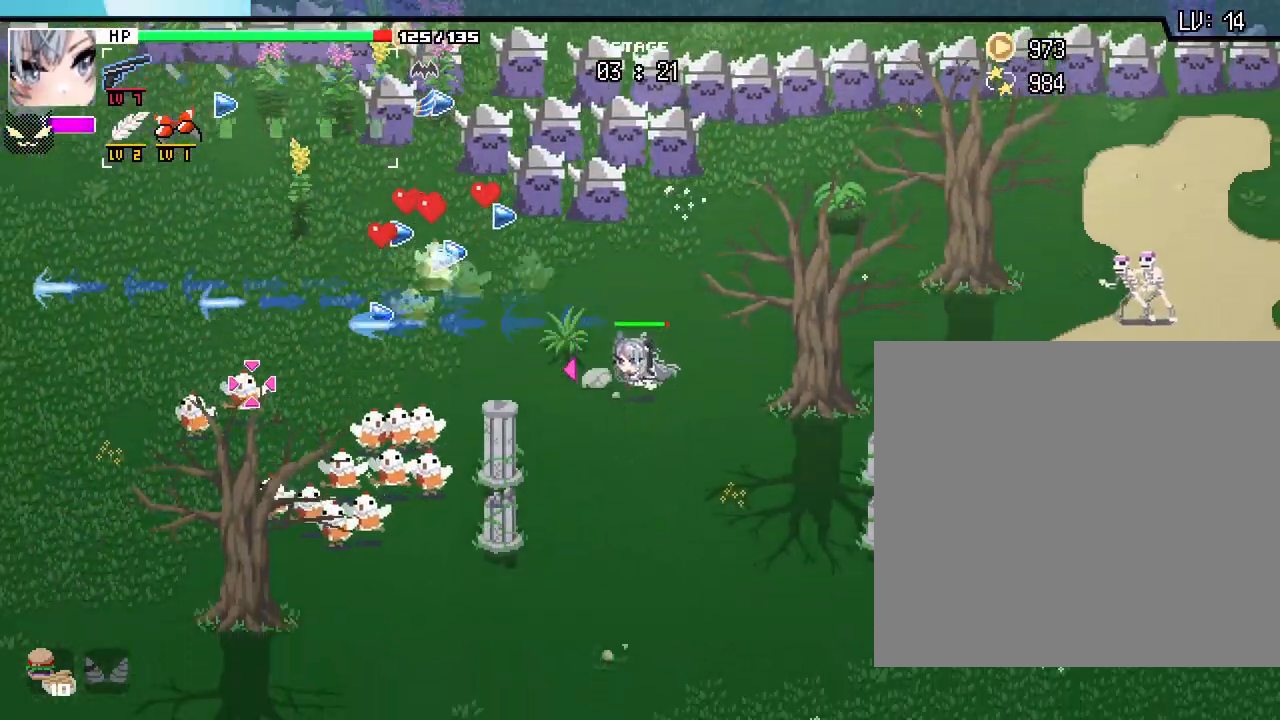
Gameplay with keyboard and mouse; each line is a JSON object with the keys and mouse buttons held at the frame after it. "events" lists presses ("down") and releases ("up") of ".", "/", "0", "1", "2", "3", "4", "5", "6", "7", "8", "9", "a", "alt_l", "alt_r", "b", "backslash", "backspace", "c", "caps_lock", "comma", "ctrl_l", "ctrl_r", "d", "e", "equals", "escape", "f", "f1", "f10", "f11", "f12", "f2", "f3", "f4", "f5", "f6", "f7", "f8", "f9", "g", "h", "i", "j", "k", "l", "lbracket", "m", "minus", "n", "o", "p", "q", "quote", "r", "rbracket", "return", "s", "semicolon", "shift_l", "shift_r", "space", "super_l", "super_r", "t", "tab", "tilde", "u", "v", "w", "x", "y", "z", "mouse_left", "mouse_wheel", "mouse_right", "mouse_mb4" and "mouse_mb5" between this image and that frame as [ms after this image, input, new state], when the widget could be followed in between. "mouse_left", "mouse_wheel", "mouse_right", "mouse_mb4", "mouse_mb5" = the "left", "wheel", "right", "mb4", "mb5" buttons of the "mouse" list. No other keys are recorded. "wheel" means that the mouse wheel is clicked or scrolled. Not read: mouse_move.
{"keys": ["a"], "mouse": [], "events": [[33, "a", "down"], [250, "a", "up"], [367, "a", "down"], [433, "s", "up"]]}
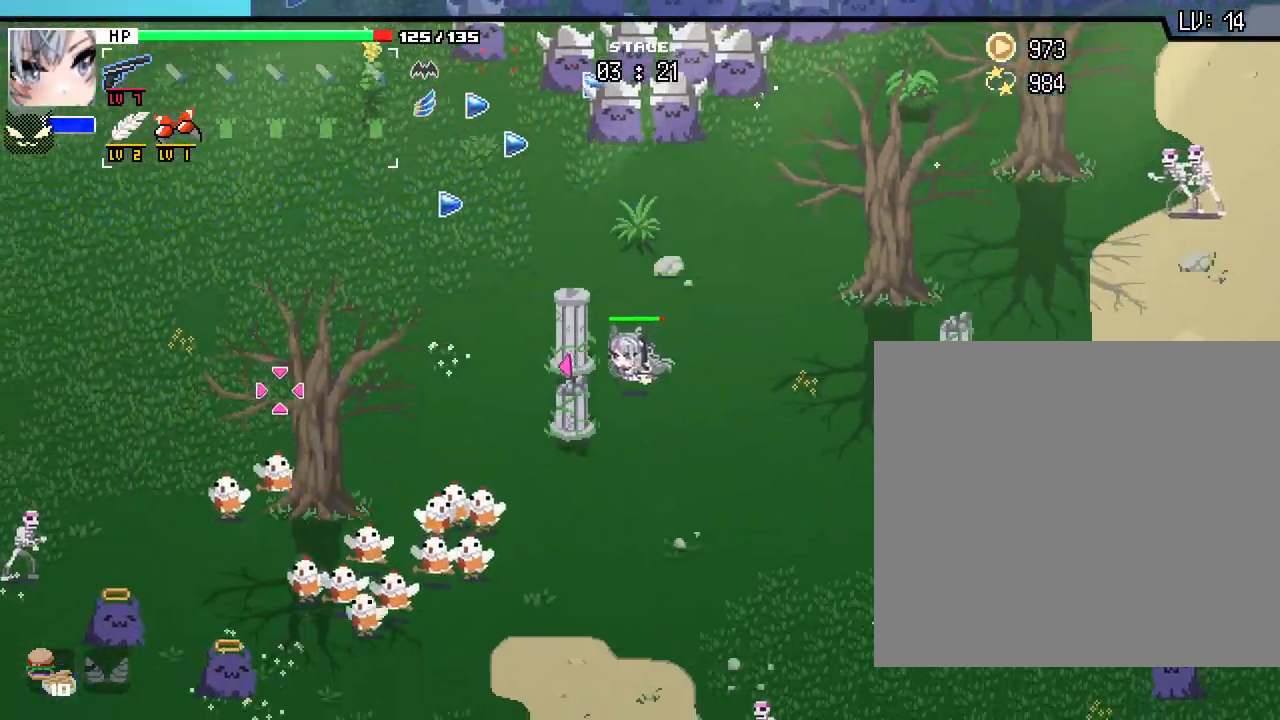
{"keys": ["a", "w"], "mouse": [], "events": [[50, "w", "down"], [133, "a", "up"], [350, "a", "down"]]}
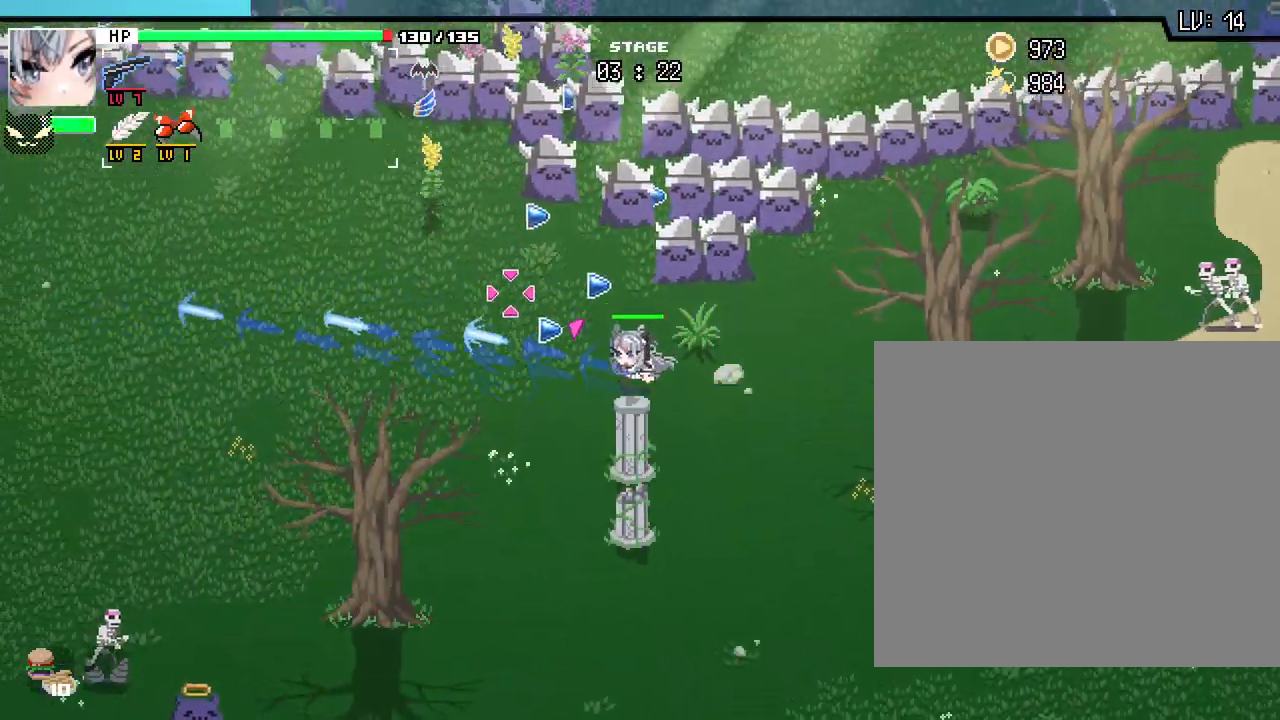
{"keys": ["a"], "mouse": [], "events": [[117, "w", "up"]]}
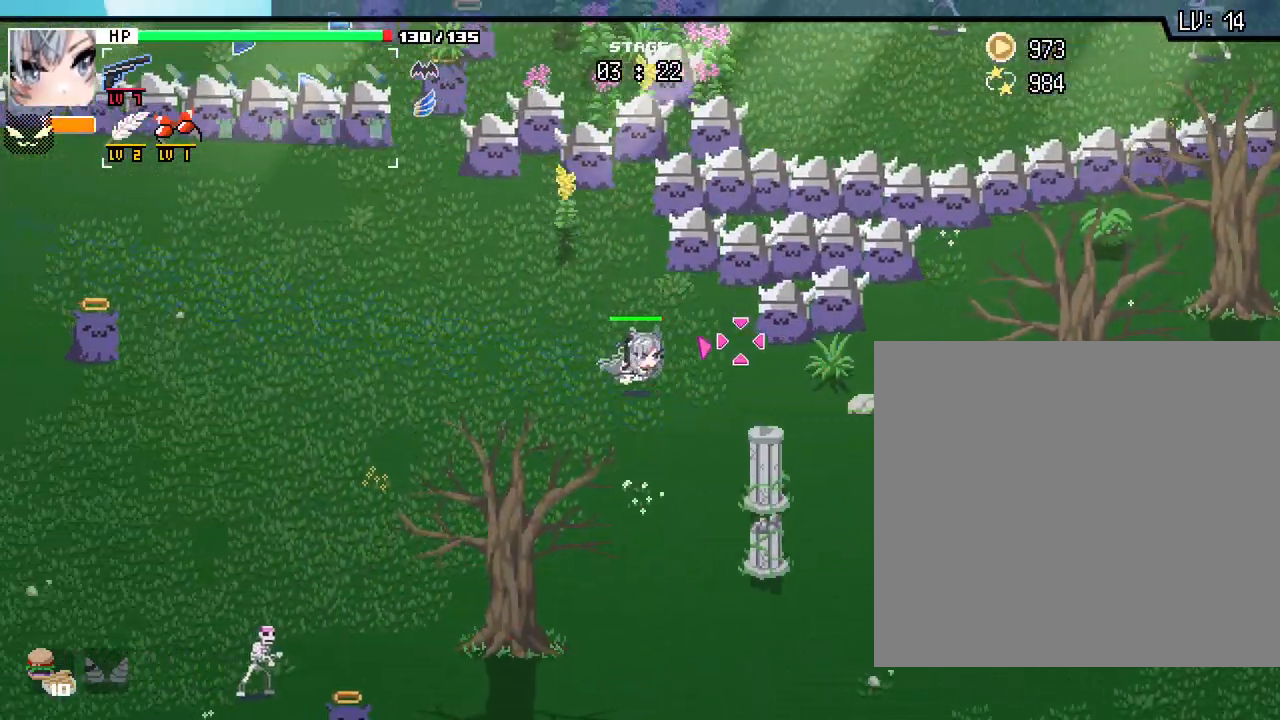
{"keys": ["a", "w"], "mouse": [], "events": [[233, "s", "down"], [333, "s", "up"], [500, "w", "down"]]}
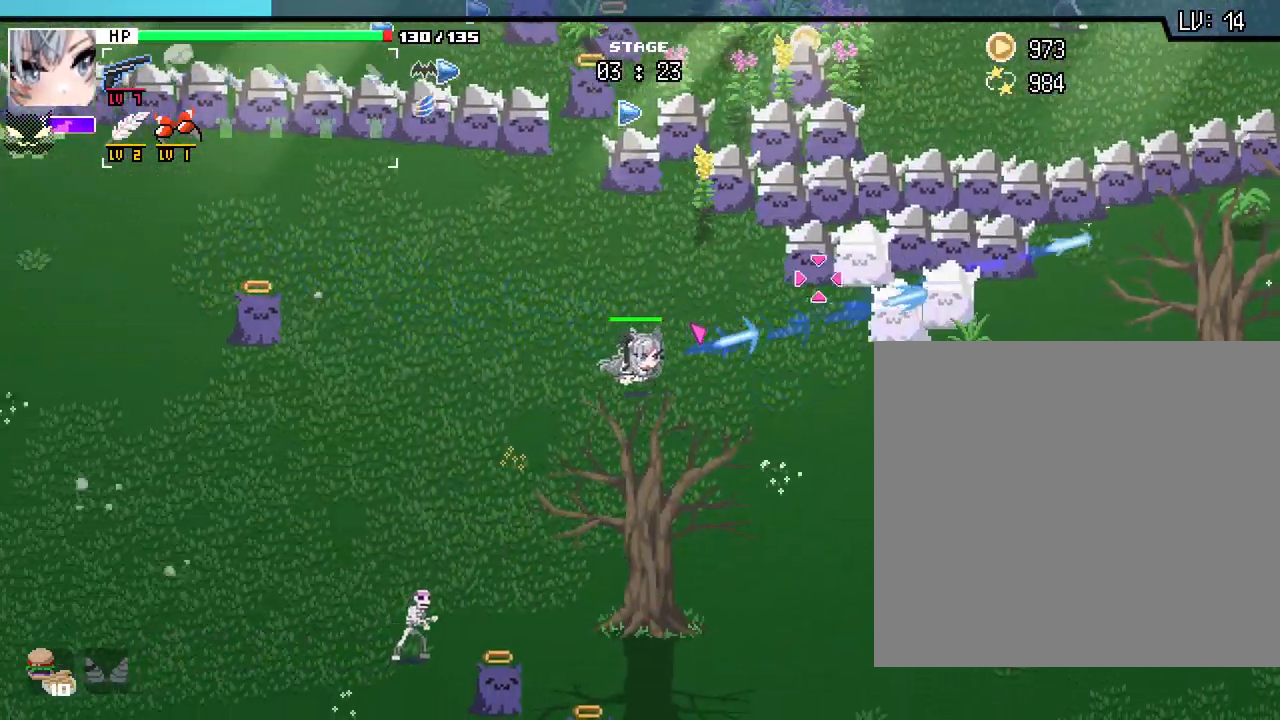
{"keys": ["a"], "mouse": [], "events": [[333, "w", "up"]]}
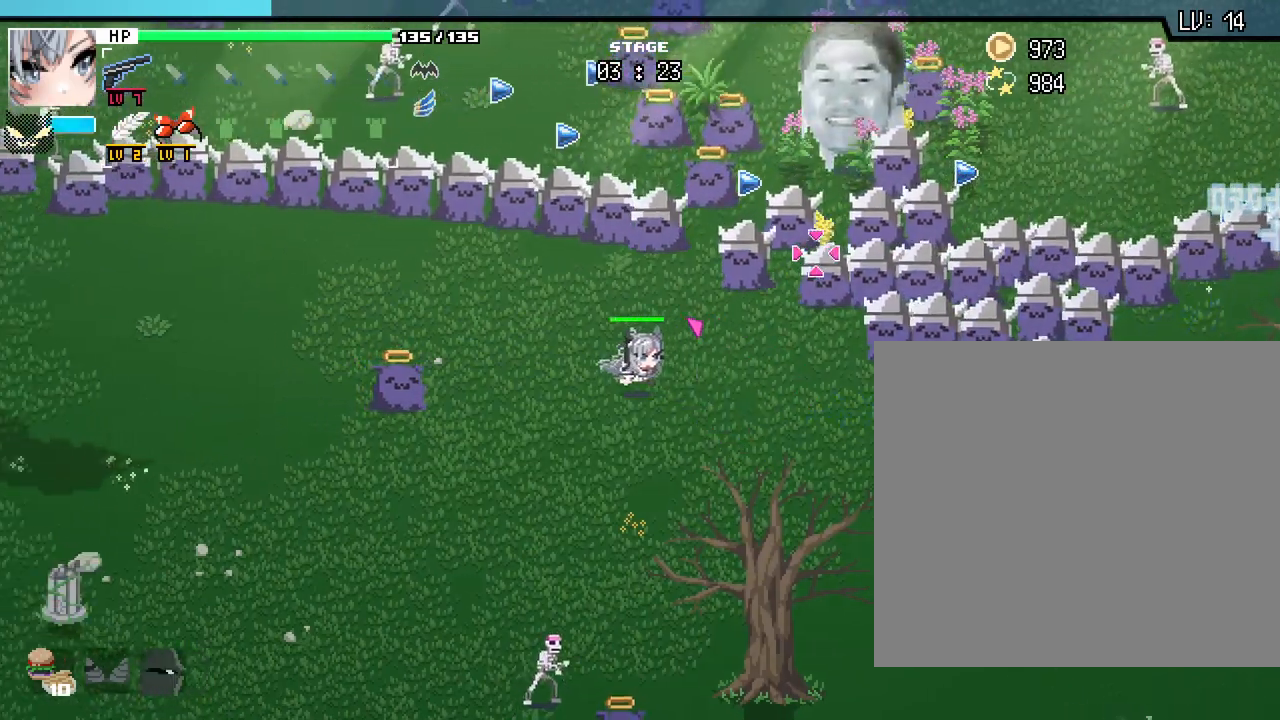
{"keys": ["d", "w"], "mouse": [], "events": [[133, "w", "down"], [183, "a", "up"], [250, "d", "down"]]}
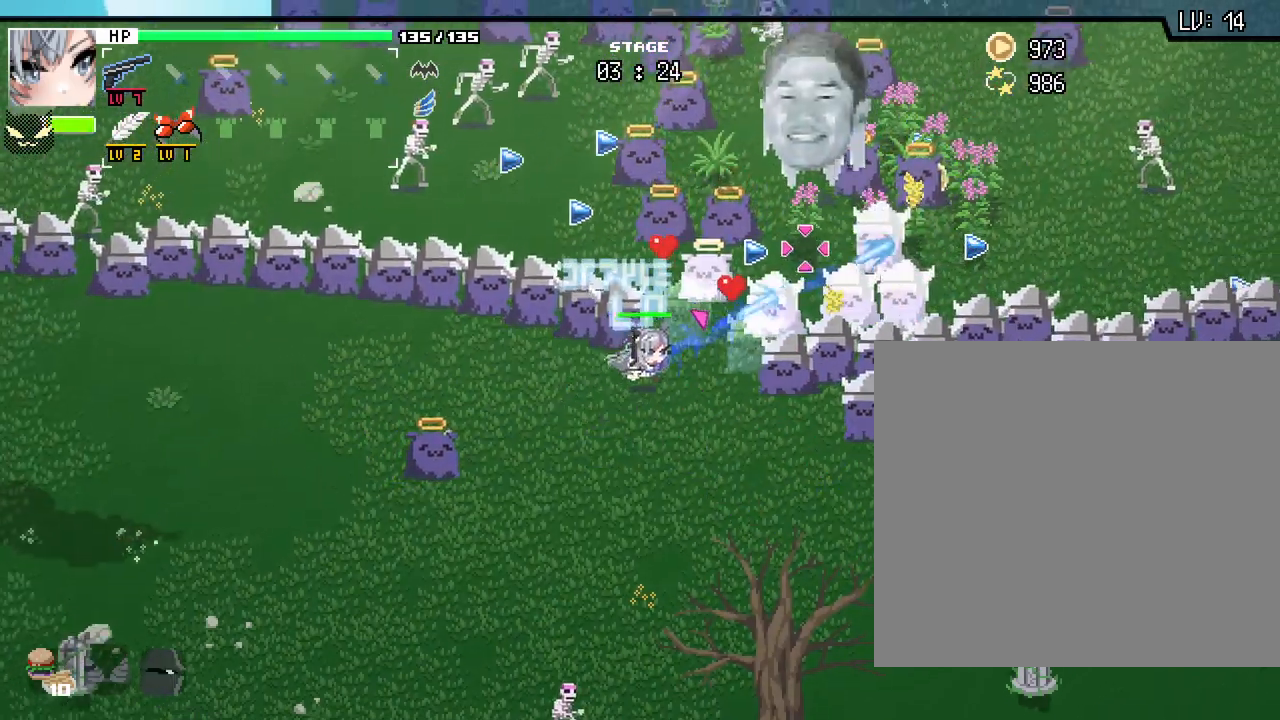
{"keys": ["s"], "mouse": [], "events": [[17, "w", "up"], [117, "s", "down"], [200, "d", "up"]]}
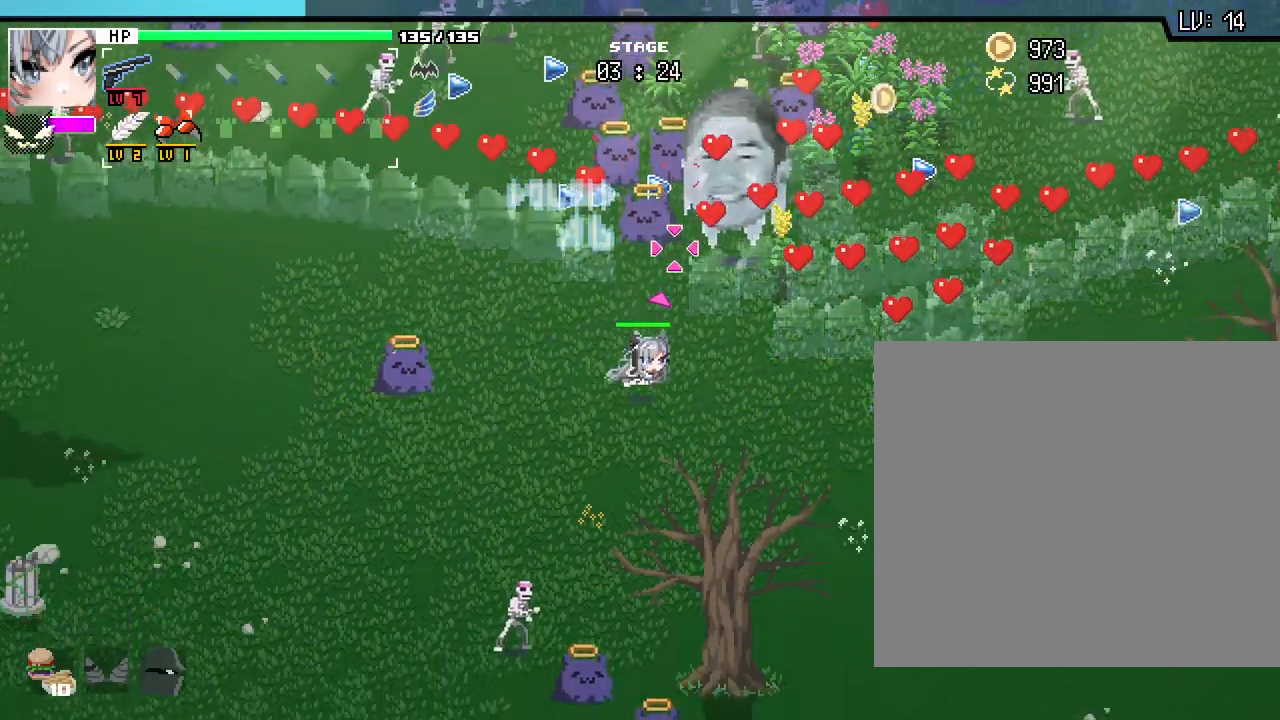
{"keys": ["w"], "mouse": [], "events": [[267, "a", "down"], [267, "s", "up"], [383, "w", "down"], [417, "a", "up"]]}
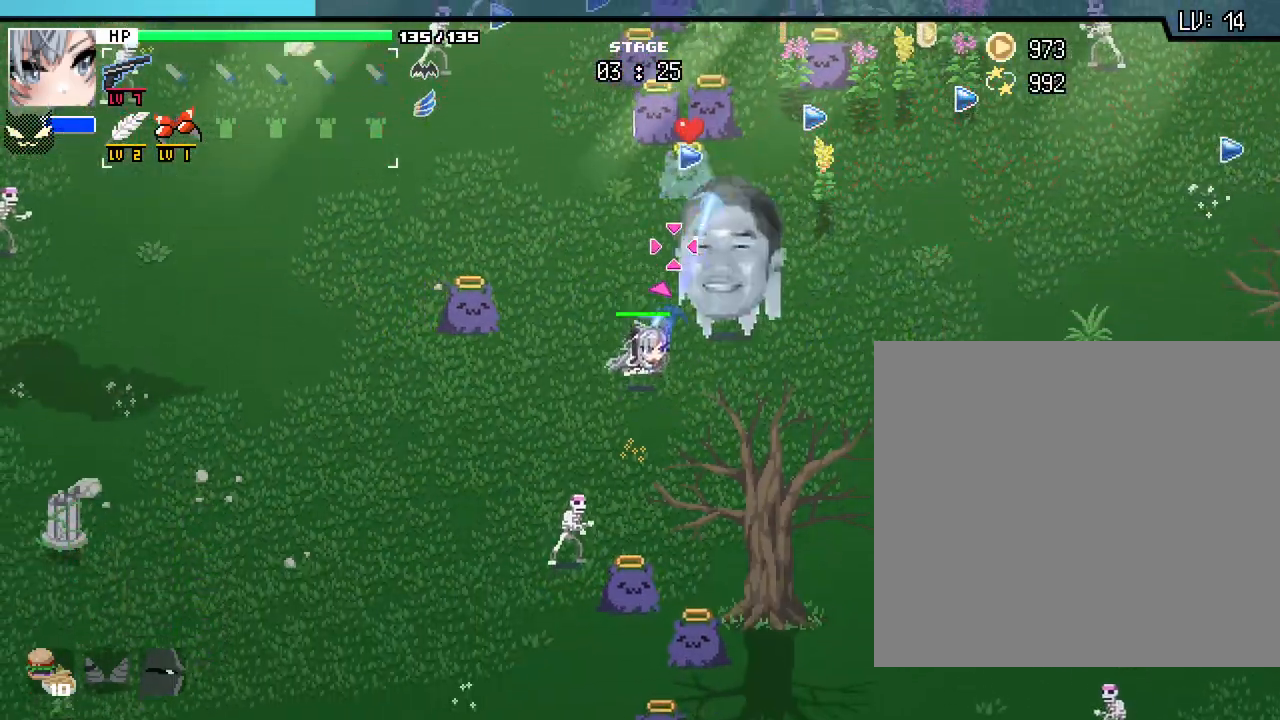
{"keys": ["d"], "mouse": [], "events": [[67, "a", "down"], [233, "a", "up"], [233, "d", "down"], [433, "w", "up"]]}
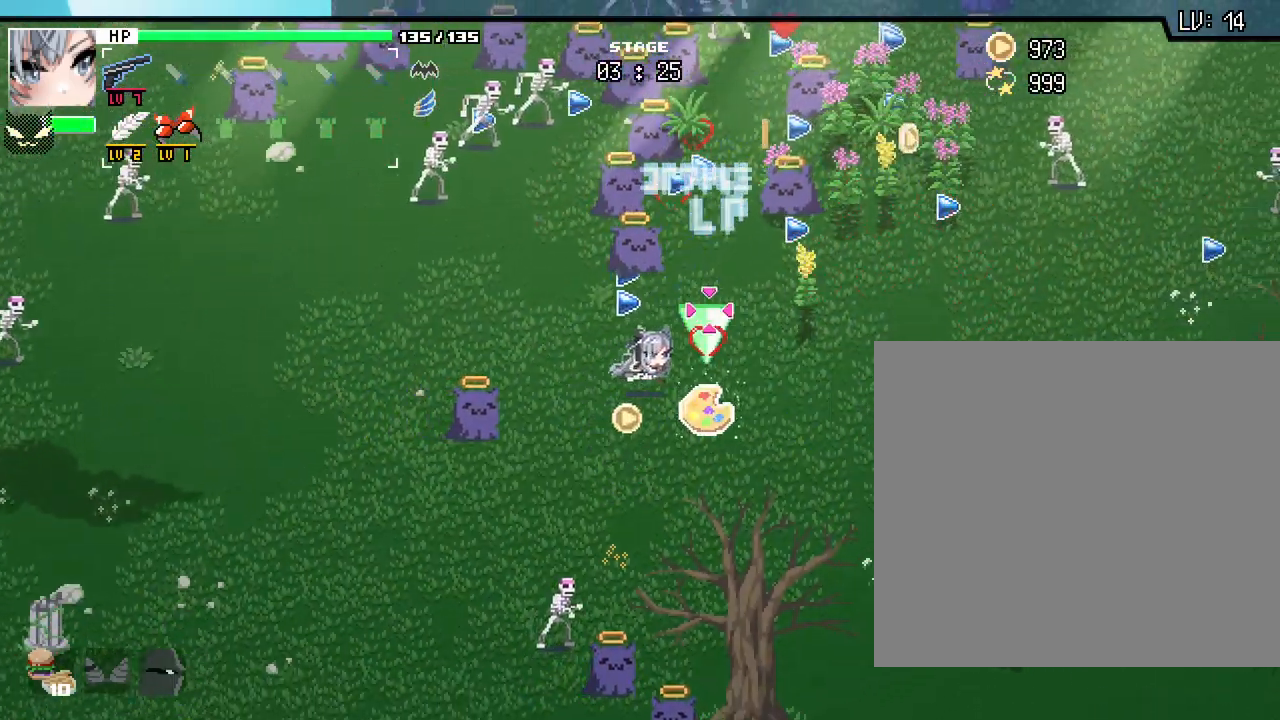
{"keys": [], "mouse": [], "events": [[67, "s", "down"], [167, "d", "up"], [450, "s", "up"]]}
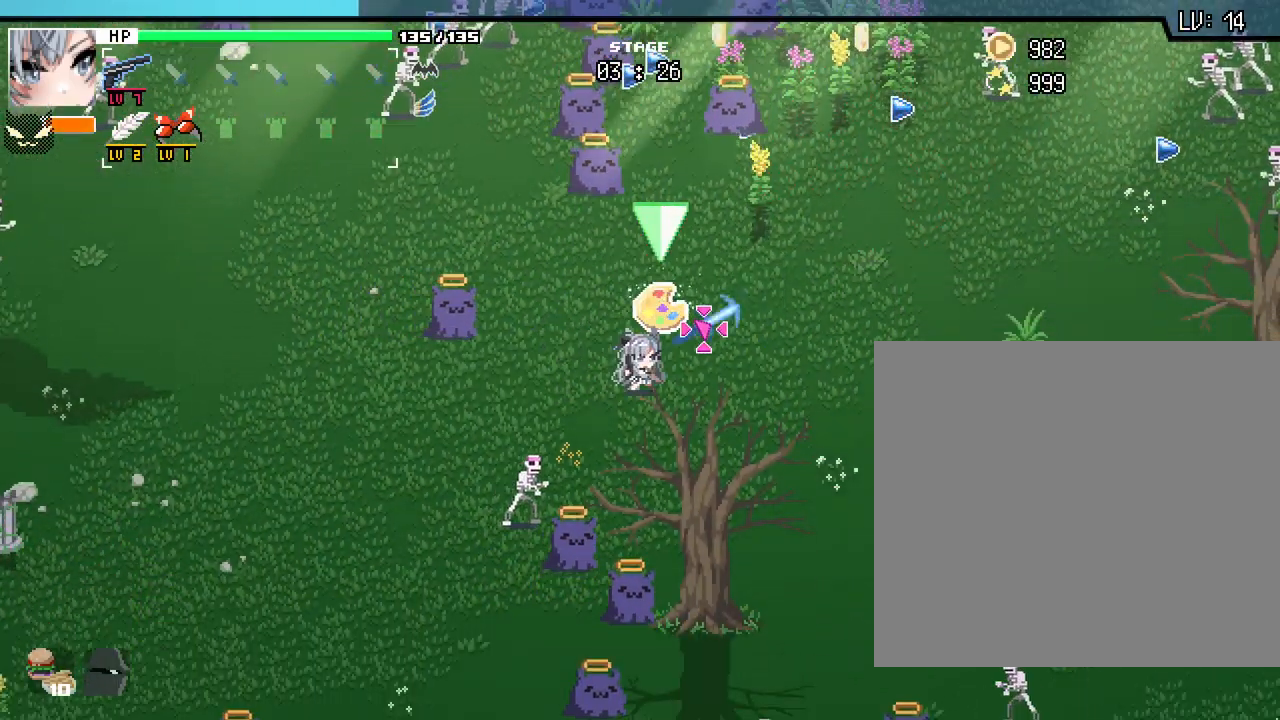
{"keys": ["a"], "mouse": [], "events": [[50, "d", "down"], [150, "w", "down"], [200, "d", "up"], [300, "w", "up"], [433, "w", "down"], [467, "a", "down"], [500, "w", "up"]]}
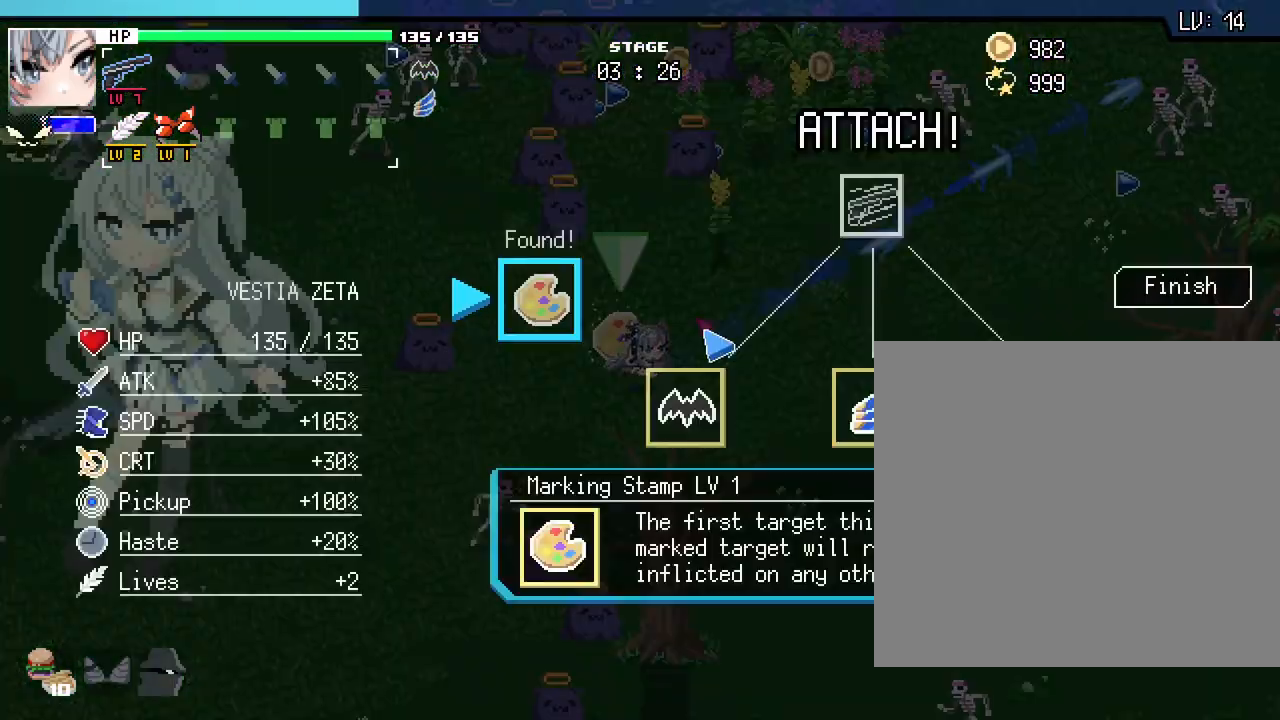
{"keys": [], "mouse": [], "events": [[33, "a", "up"]]}
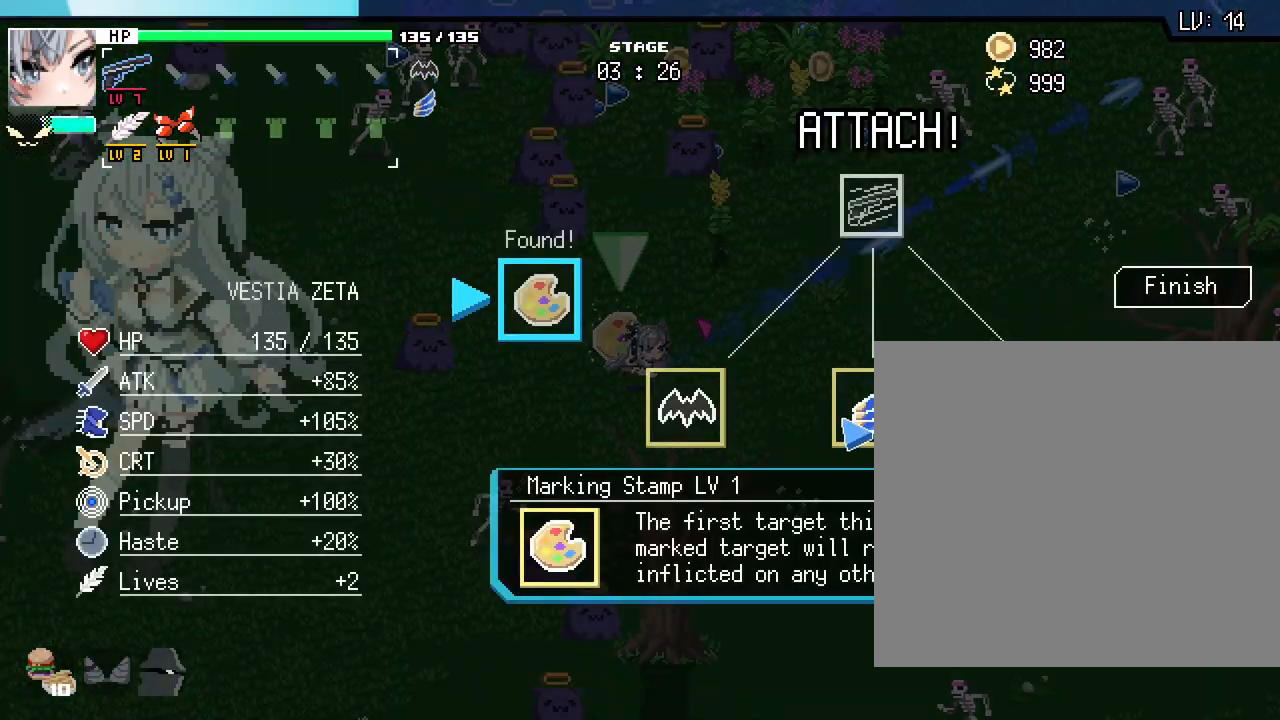
{"keys": [], "mouse": [], "events": []}
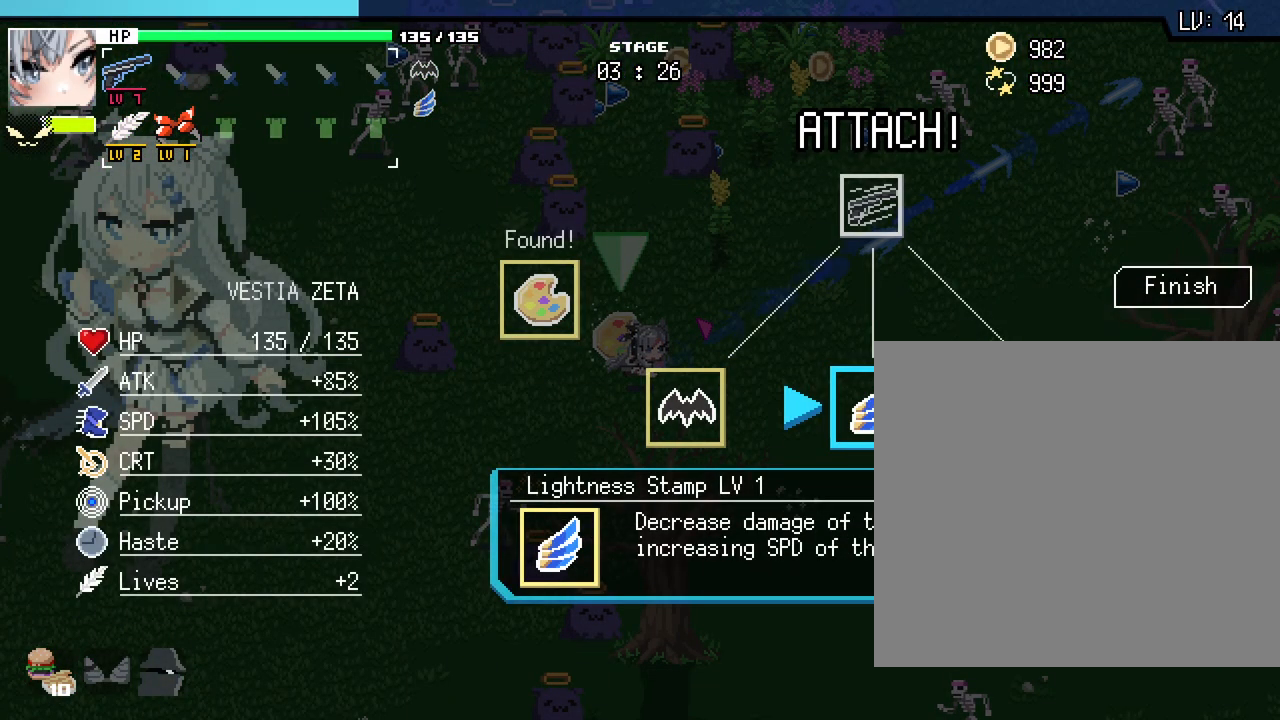
{"keys": [], "mouse": [], "events": []}
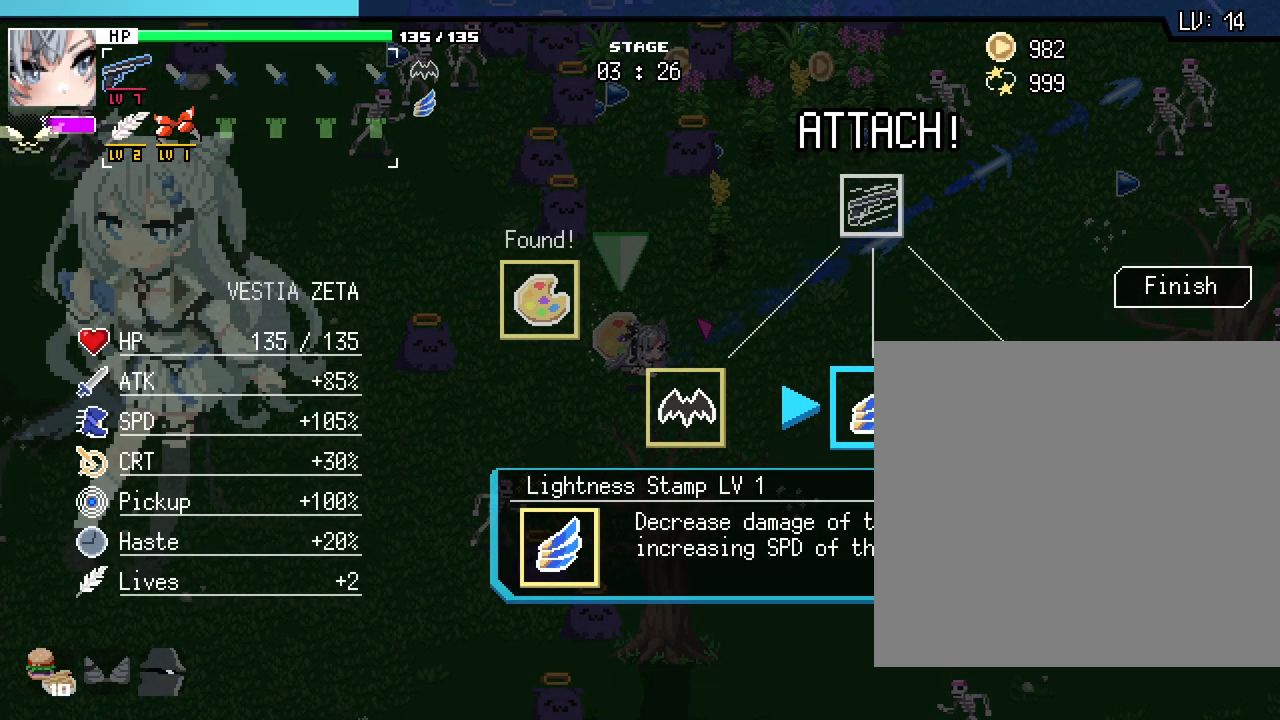
{"keys": [], "mouse": [], "events": []}
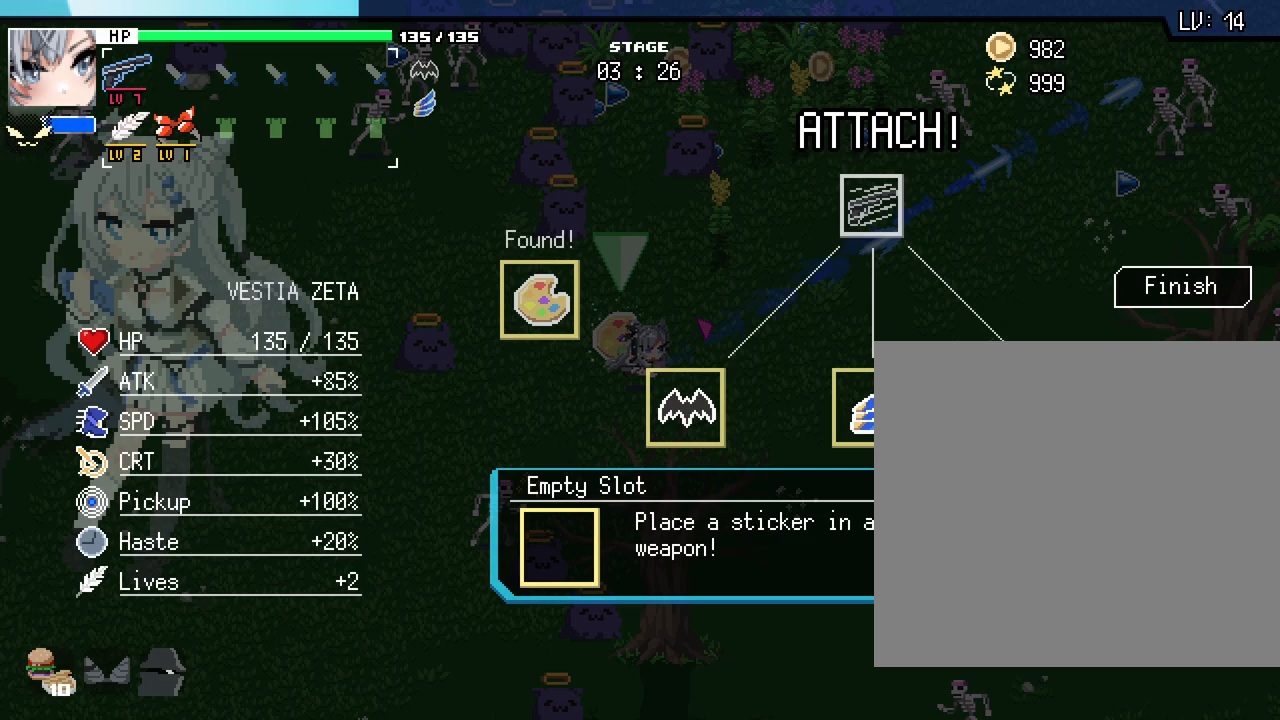
{"keys": [], "mouse": ["left"], "events": [[450, "mouse_left", "down"]]}
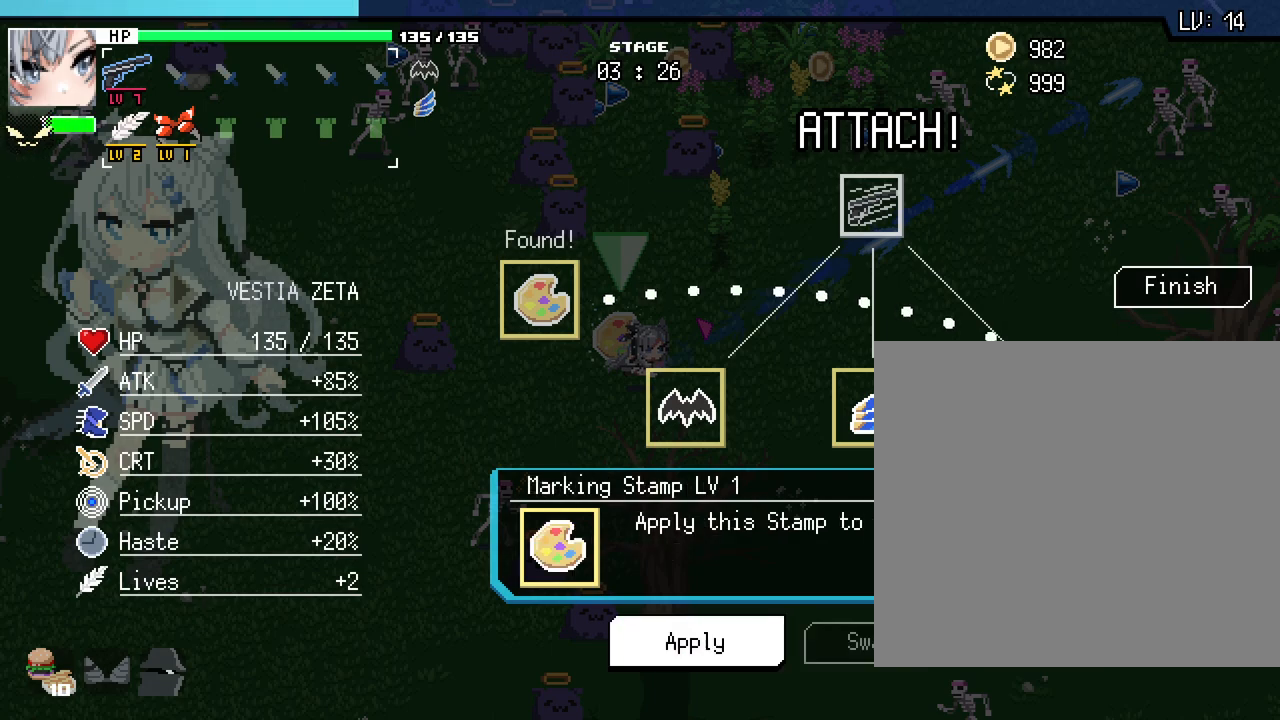
{"keys": [], "mouse": [], "events": [[100, "mouse_left", "up"]]}
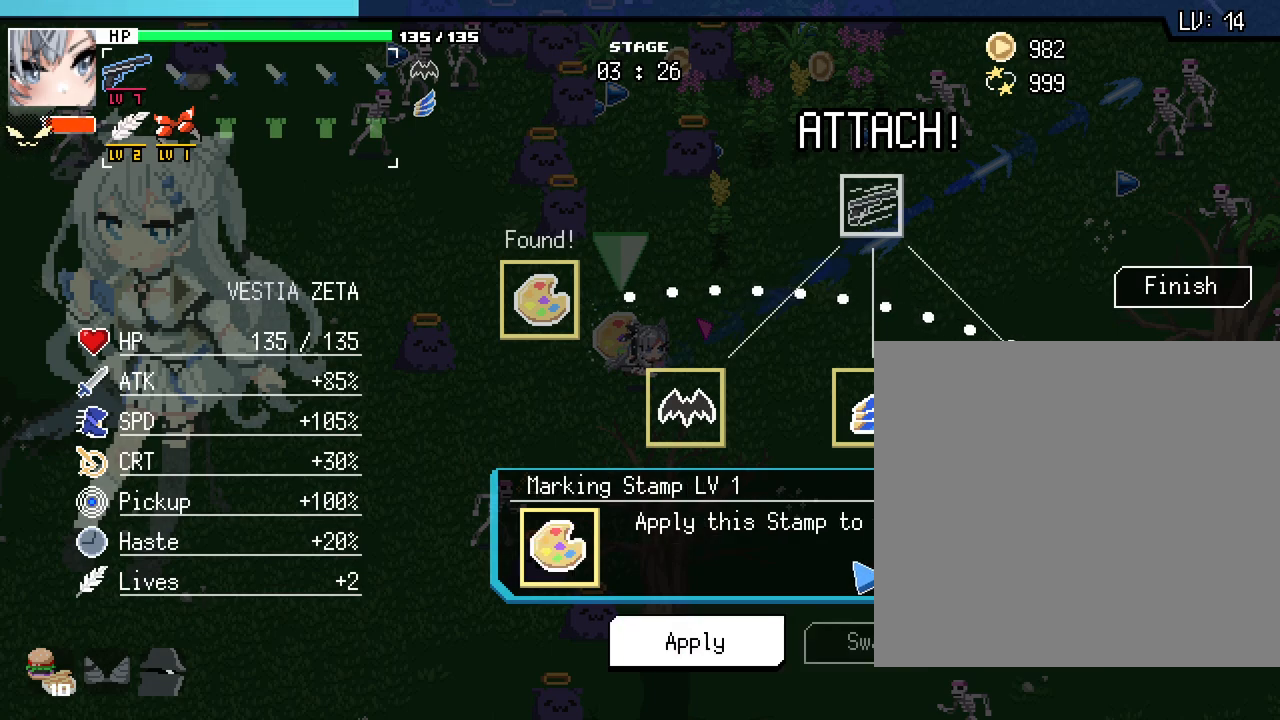
{"keys": [], "mouse": [], "events": [[217, "space", "down"], [333, "space", "up"]]}
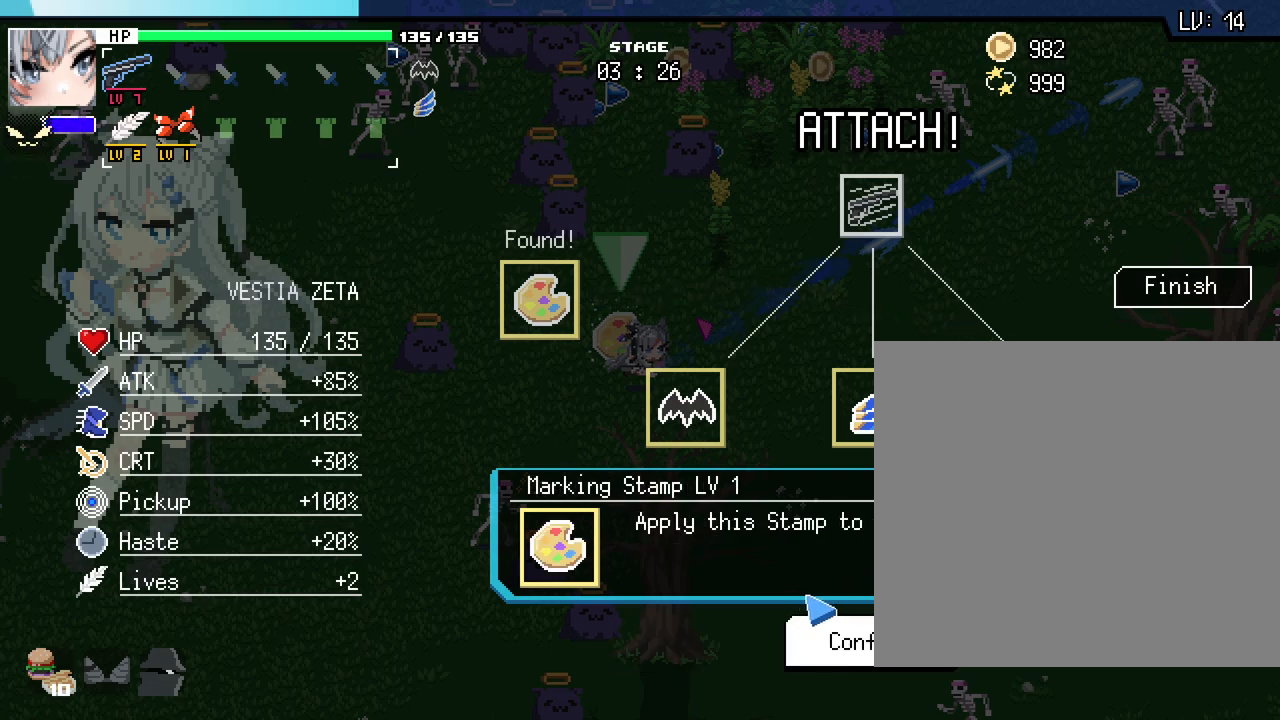
{"keys": [], "mouse": [], "events": [[67, "space", "down"], [167, "space", "up"]]}
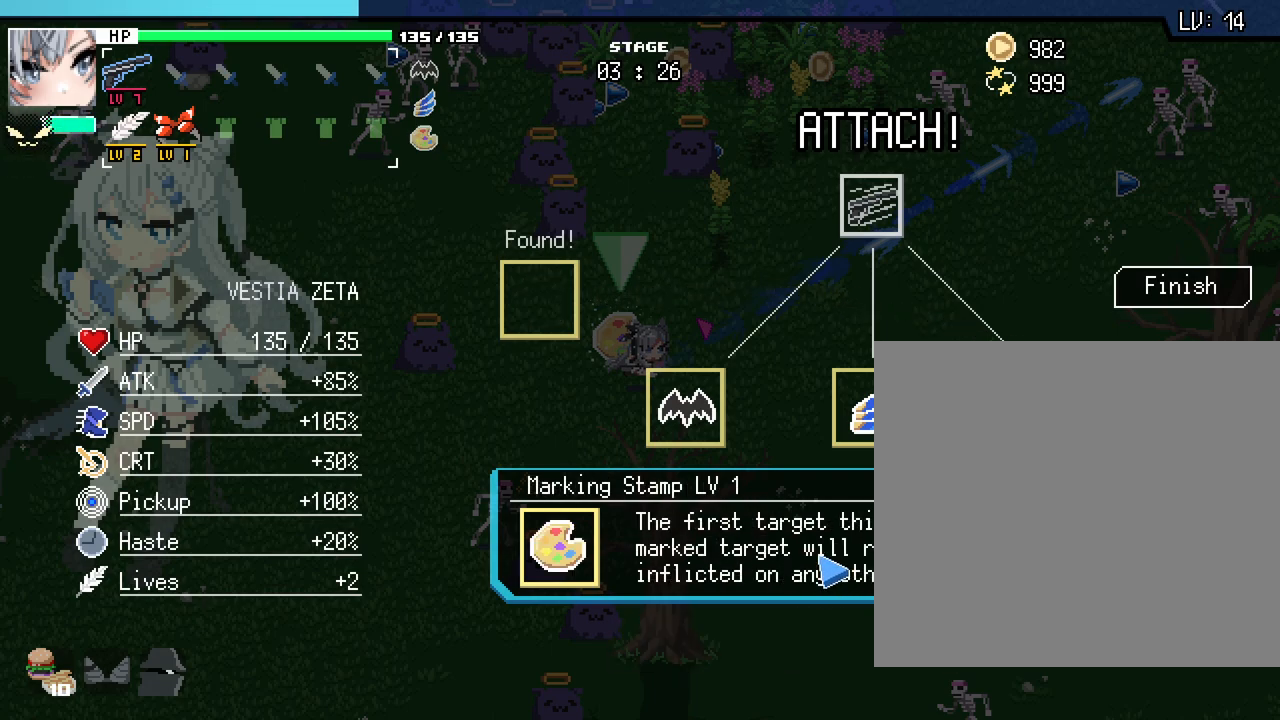
{"keys": [], "mouse": [], "events": []}
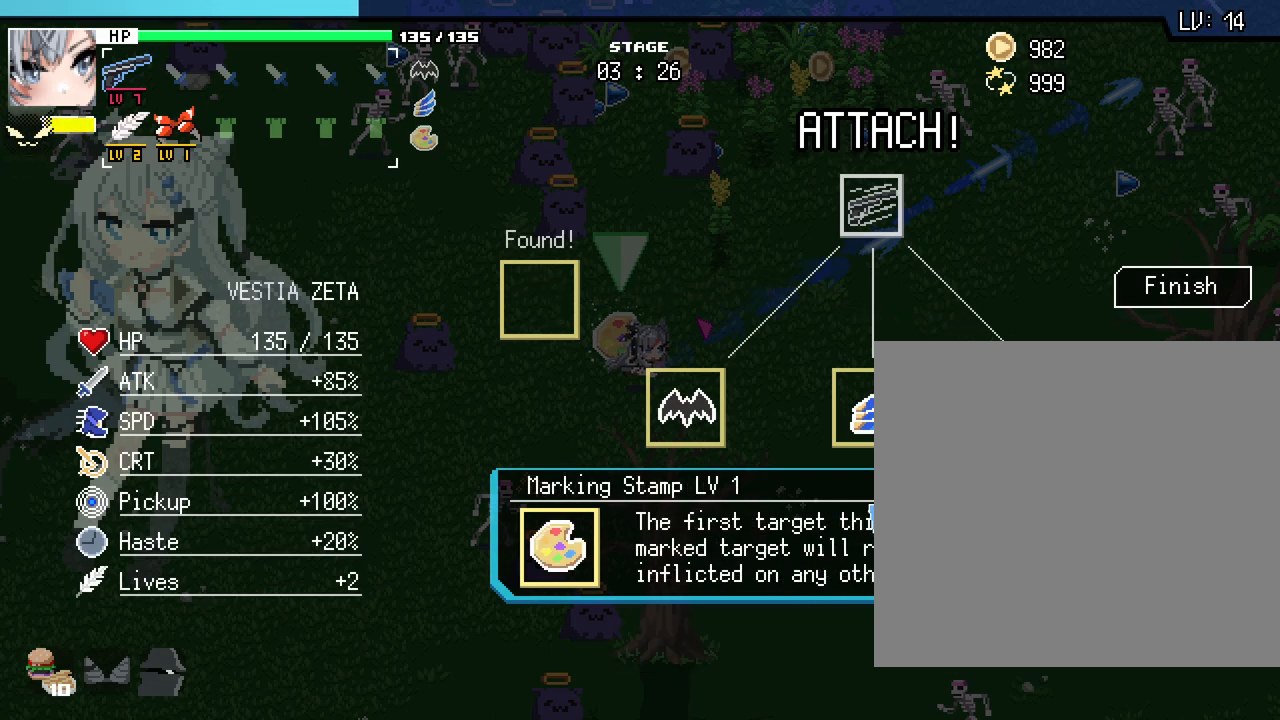
{"keys": [], "mouse": [], "events": []}
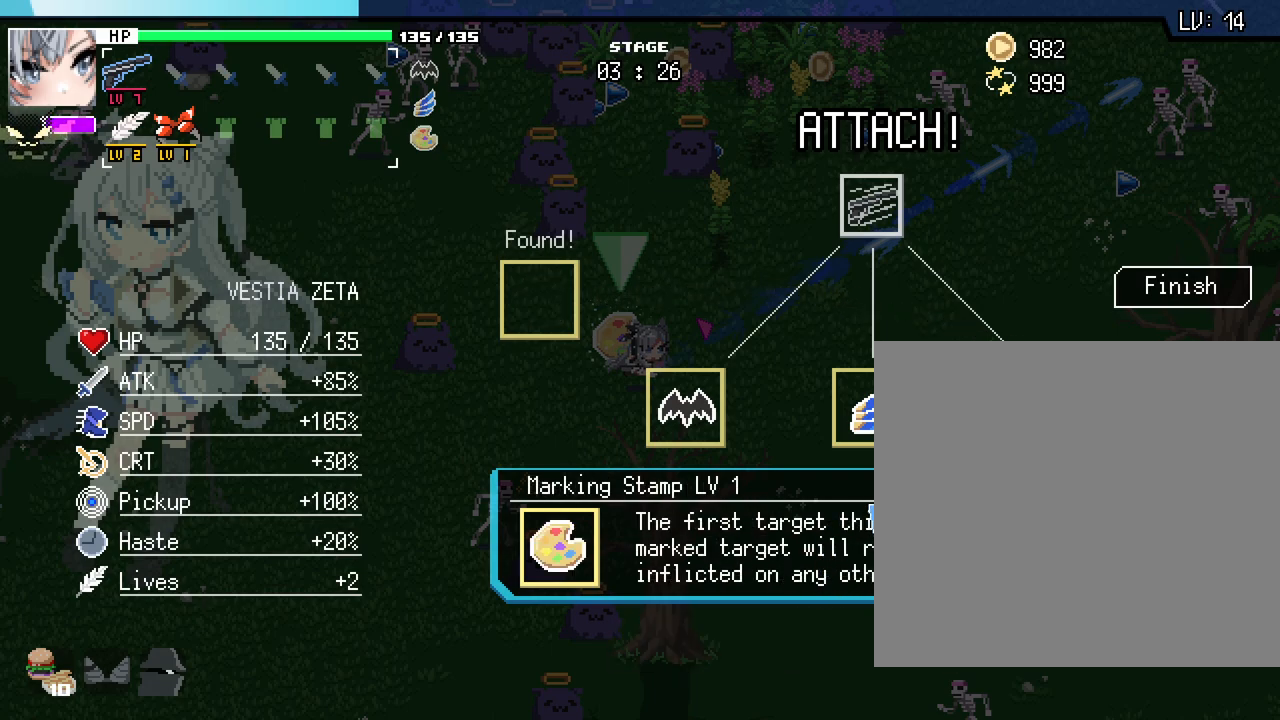
{"keys": [], "mouse": [], "events": []}
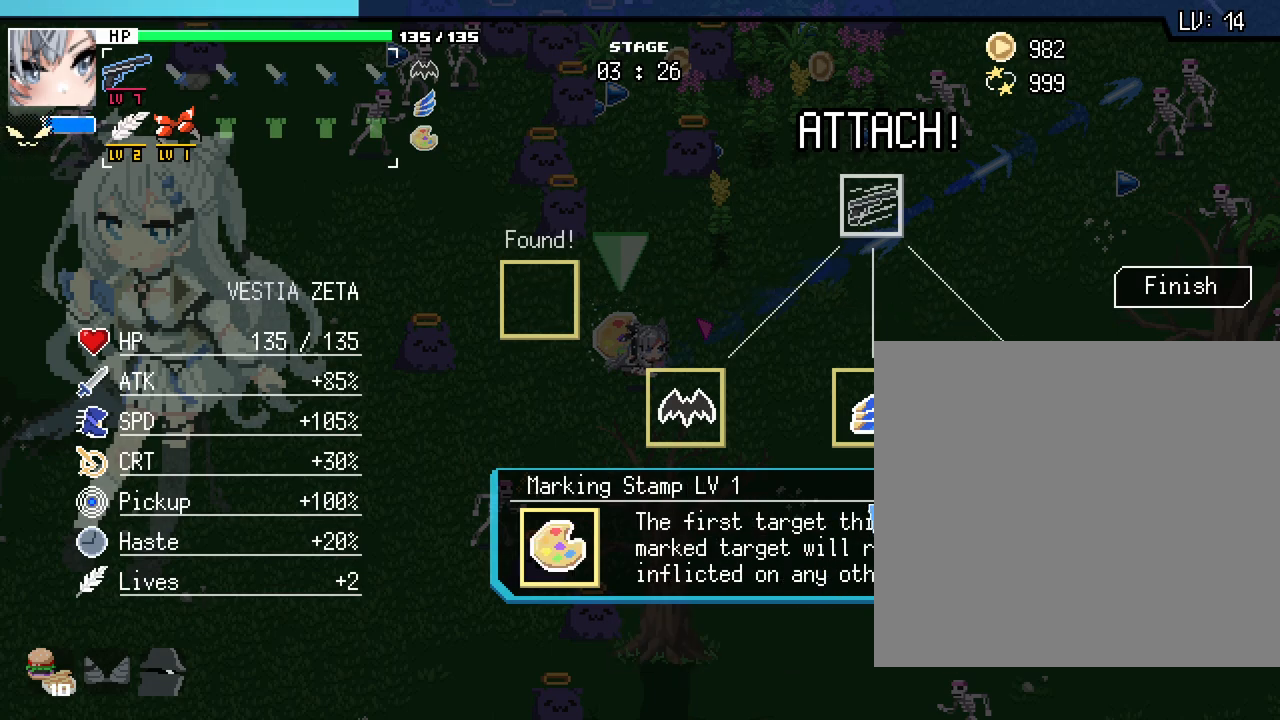
{"keys": ["w"], "mouse": [], "events": [[33, "mouse_right", "down"], [133, "mouse_right", "up"], [467, "w", "down"]]}
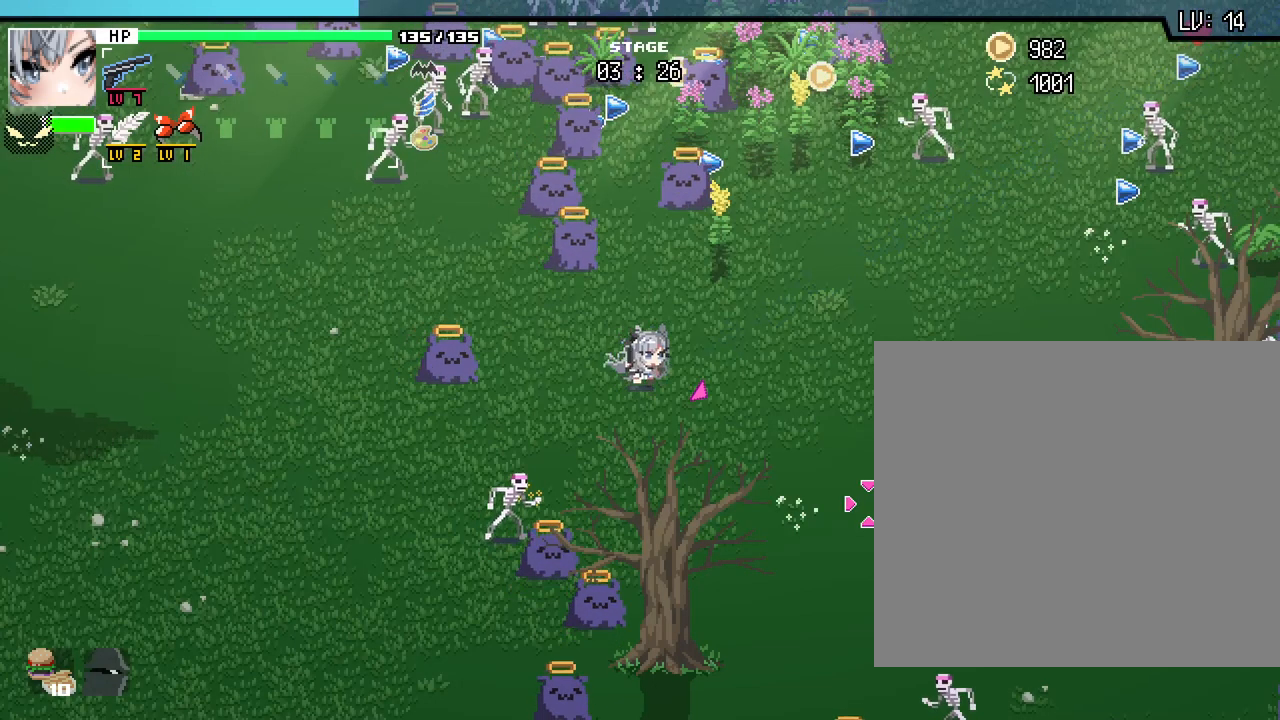
{"keys": ["d"], "mouse": [], "events": [[67, "d", "down"], [400, "w", "up"]]}
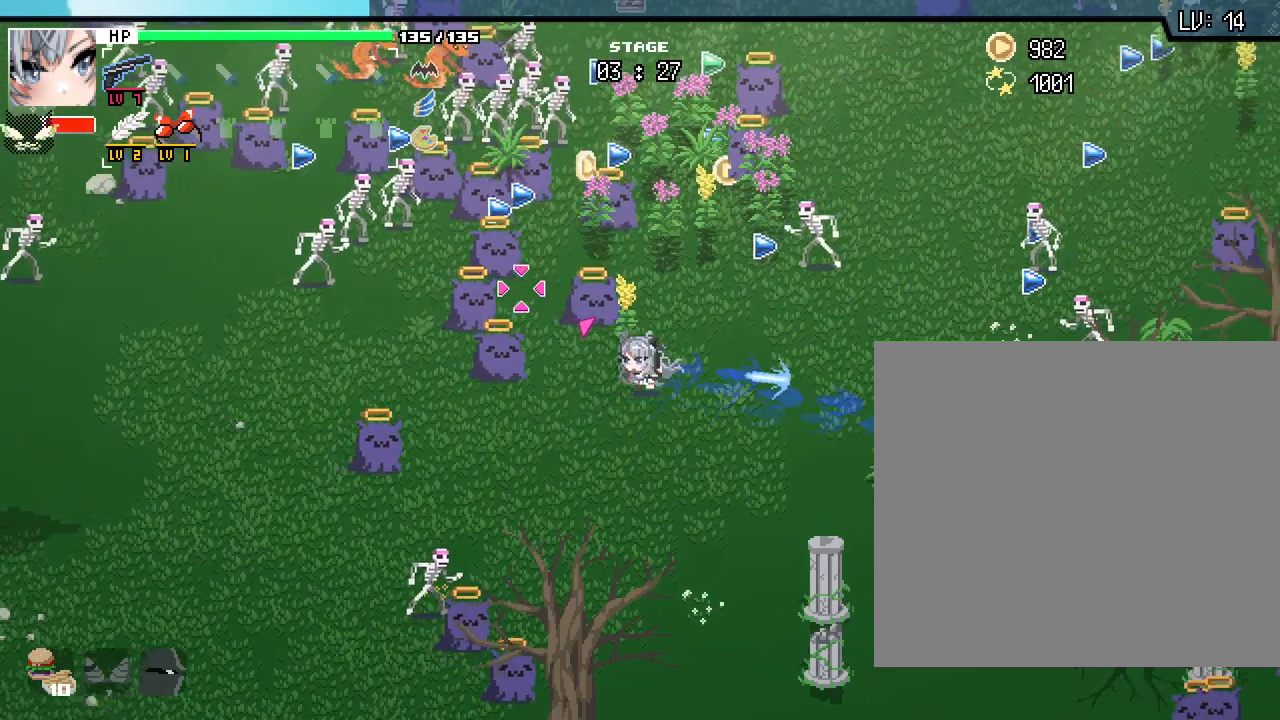
{"keys": ["d"], "mouse": [], "events": [[383, "w", "down"], [500, "w", "up"]]}